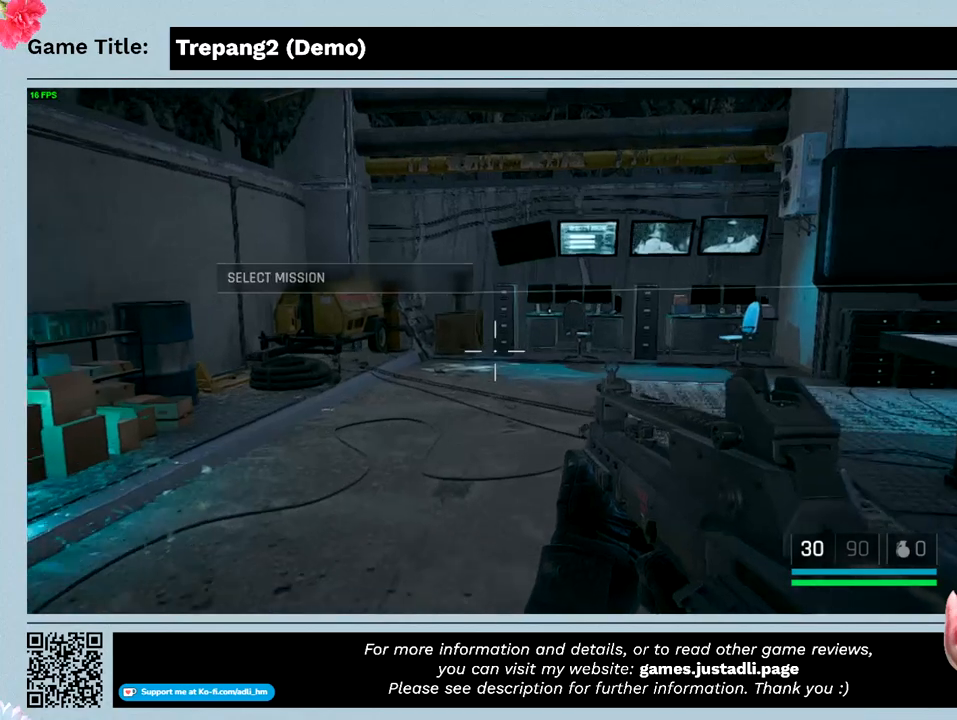
Gameplay with keyboard and mouse; each line is a JSON object with the keys and mouse buttons held at the frame after it. "events" lists presses ("down") and releases ("up") of "0", "1", "2", "3", "4", "5", "6", "7", "8", "9", "a", "alt", "b", "c", "caps_lock", "ctrl", "d", "down", "e", "escape", "f", "f1", "f2", "f3", "f4", "g", "h", "i", "j", "k", "l", "left", "m", "n", "o", "p", "q", "r", "return", "right", "s", "shift", "space", "t", "tab", "tilde", "u", "up", "v", "w", "x", "y", "z", "mouse_left", "mouse_wheel" and "mouse_right" between this image and that frame as [ms after this image, input, new state], when the widget could be followed in between. "mouse_left", "mouse_wheel", "mouse_right" = the "left", "wheel", "right" buttons of the "mouse" list. No other keys are recorded. "wheel" means that the mouse wheel is clicked or scrolled. Not read: mouse_move.
{"keys": ["w"], "mouse": [], "events": []}
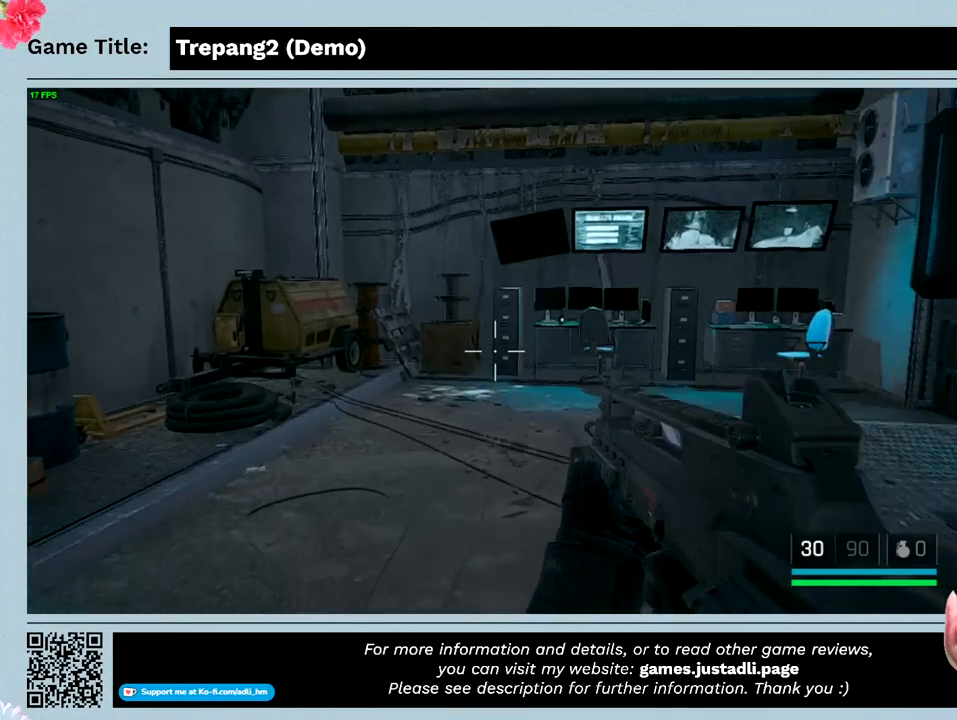
{"keys": ["w"], "mouse": [], "events": []}
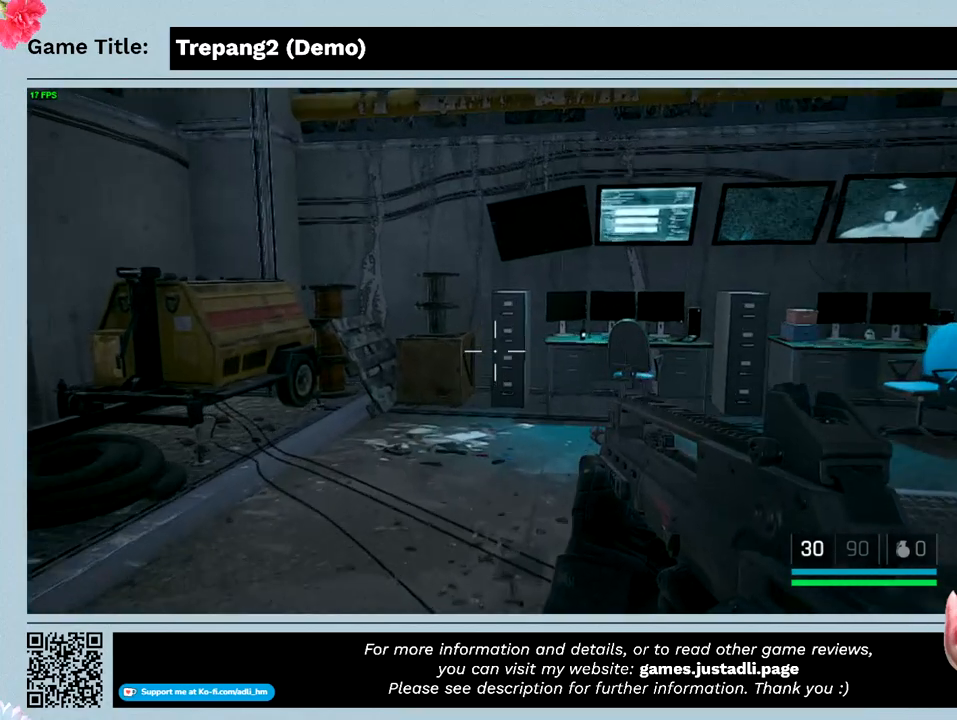
{"keys": ["w"], "mouse": [], "events": []}
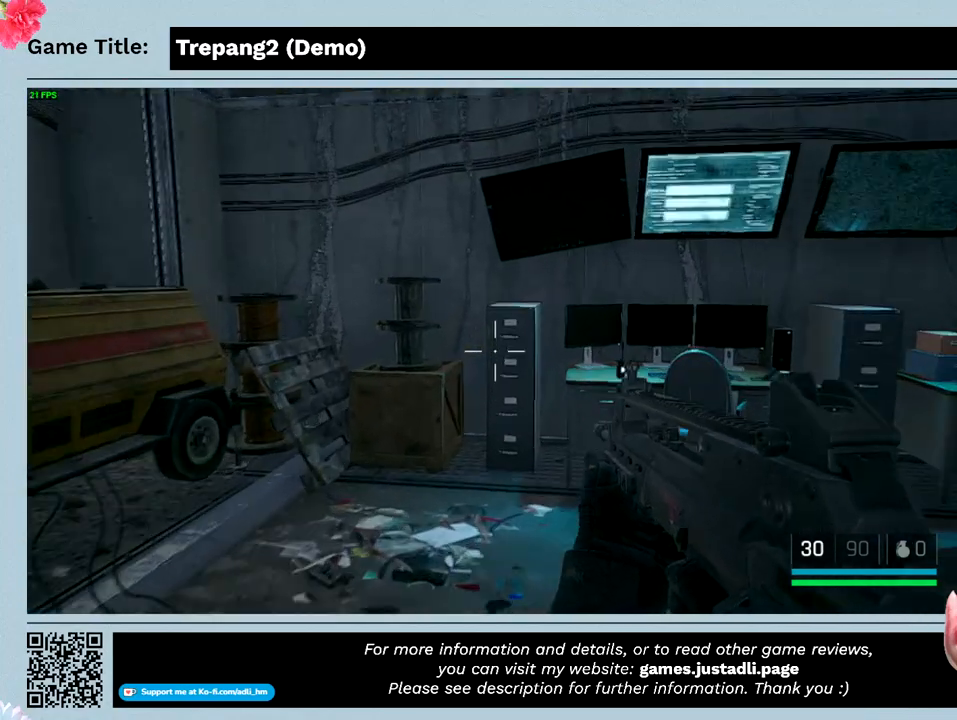
{"keys": ["w"], "mouse": [], "events": []}
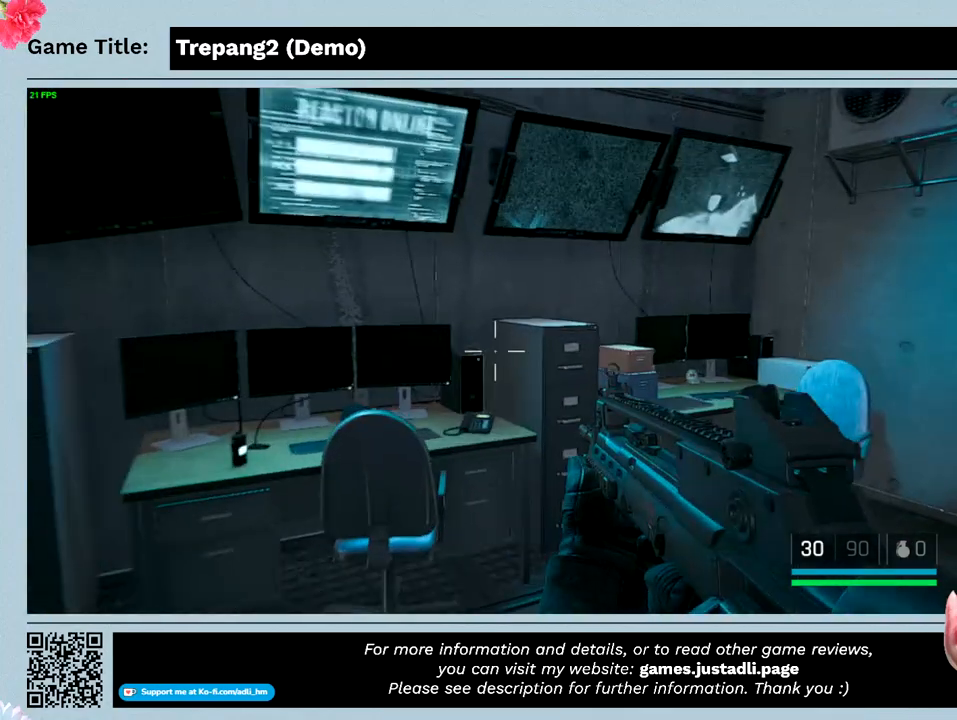
{"keys": ["w"], "mouse": [], "events": []}
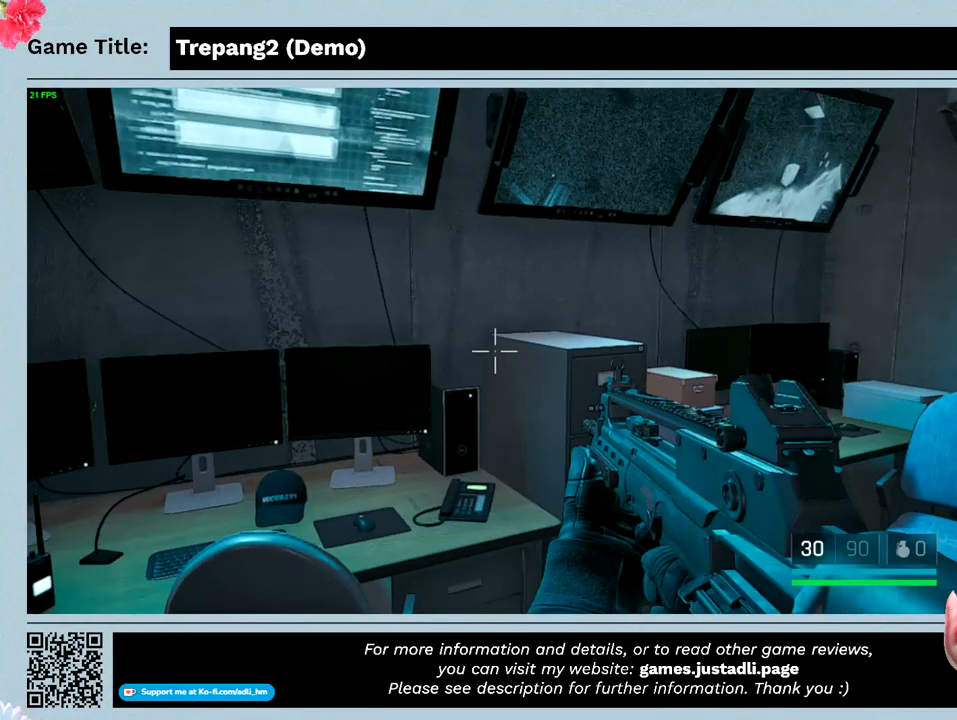
{"keys": ["w"], "mouse": [], "events": [[133, "w", "up"], [300, "w", "down"]]}
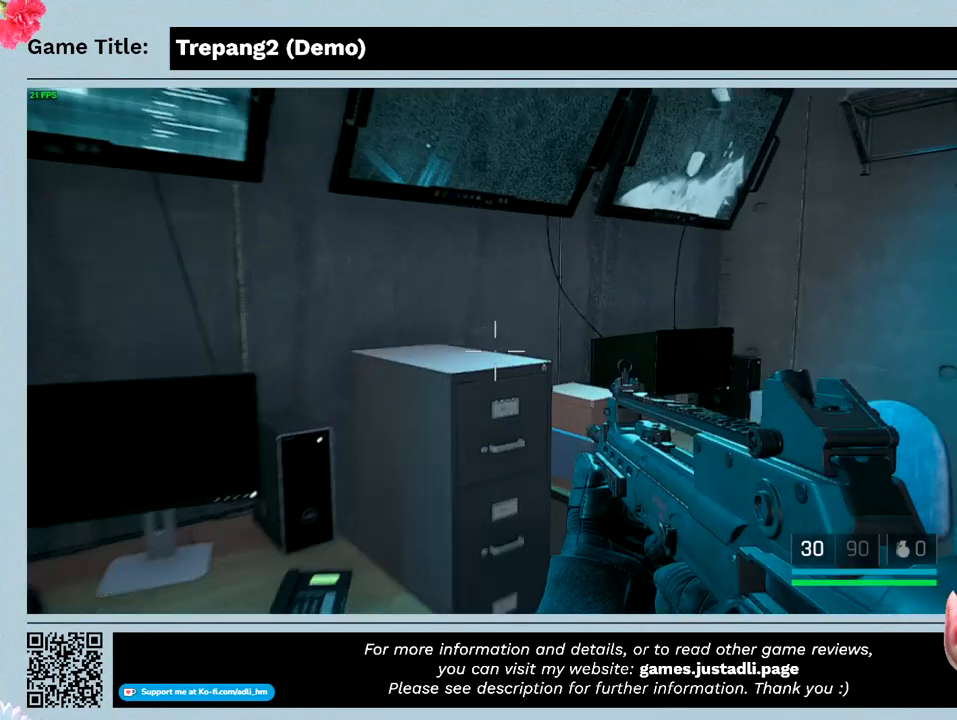
{"keys": ["w"], "mouse": [], "events": []}
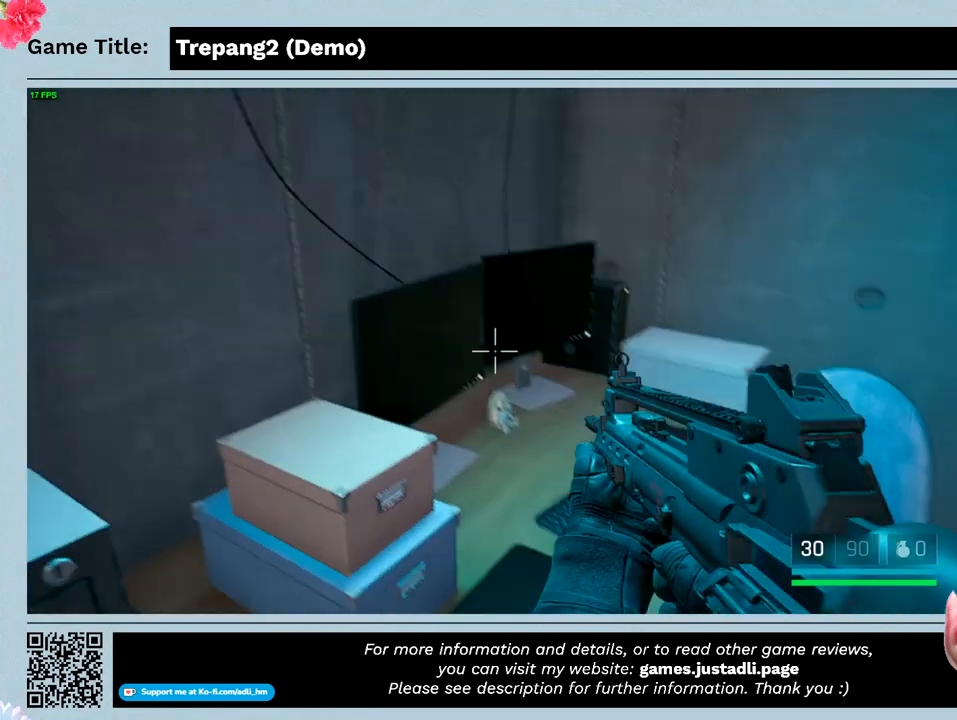
{"keys": [], "mouse": [], "events": [[233, "w", "up"]]}
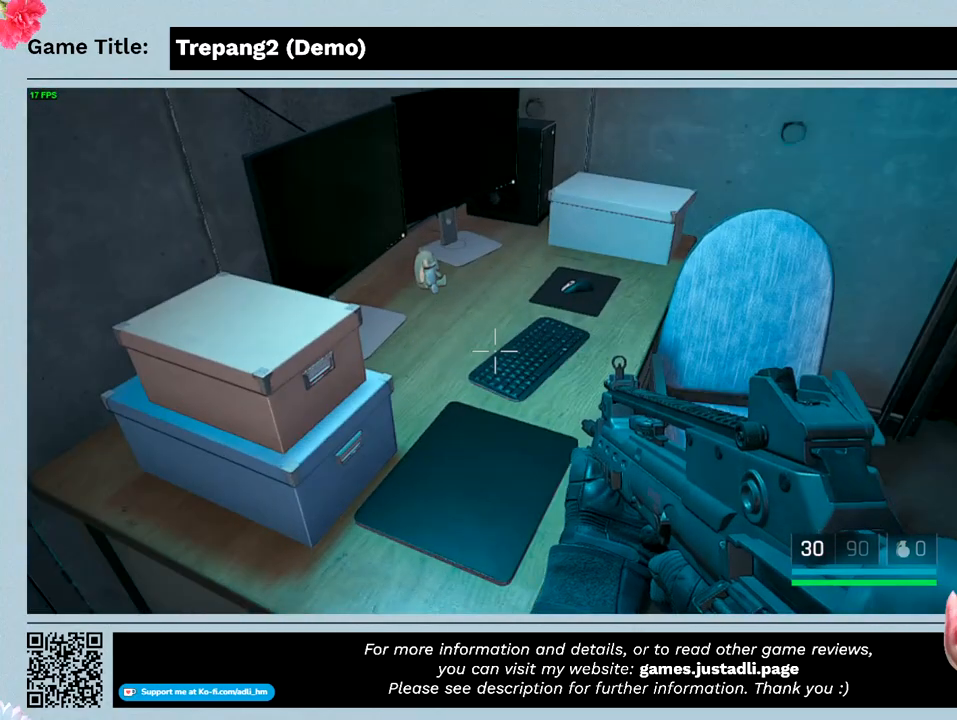
{"keys": [], "mouse": [], "events": []}
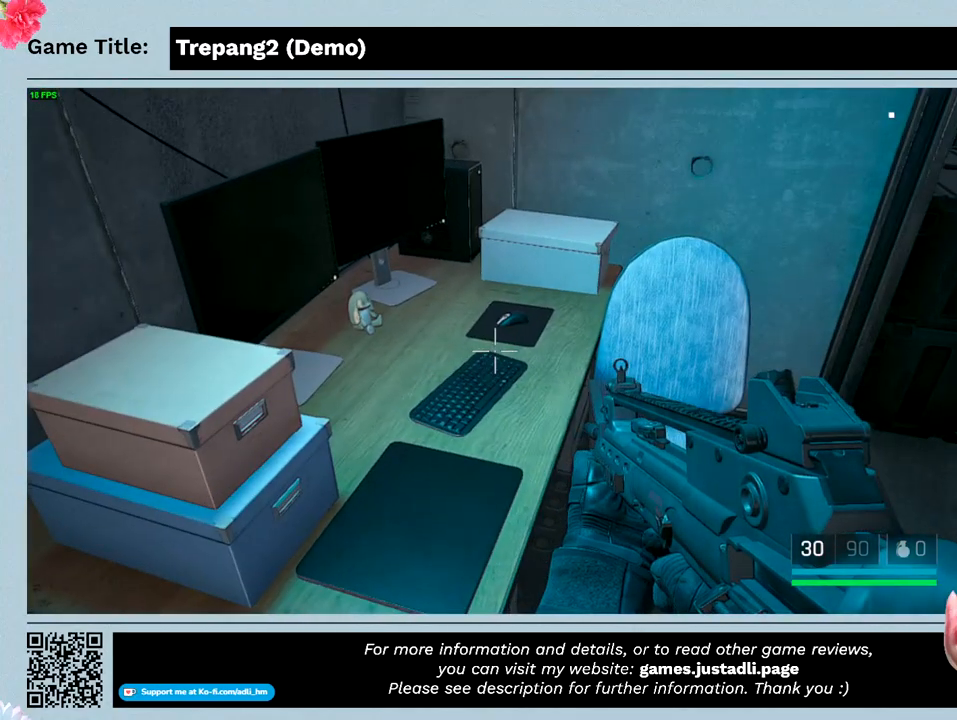
{"keys": [], "mouse": [], "events": []}
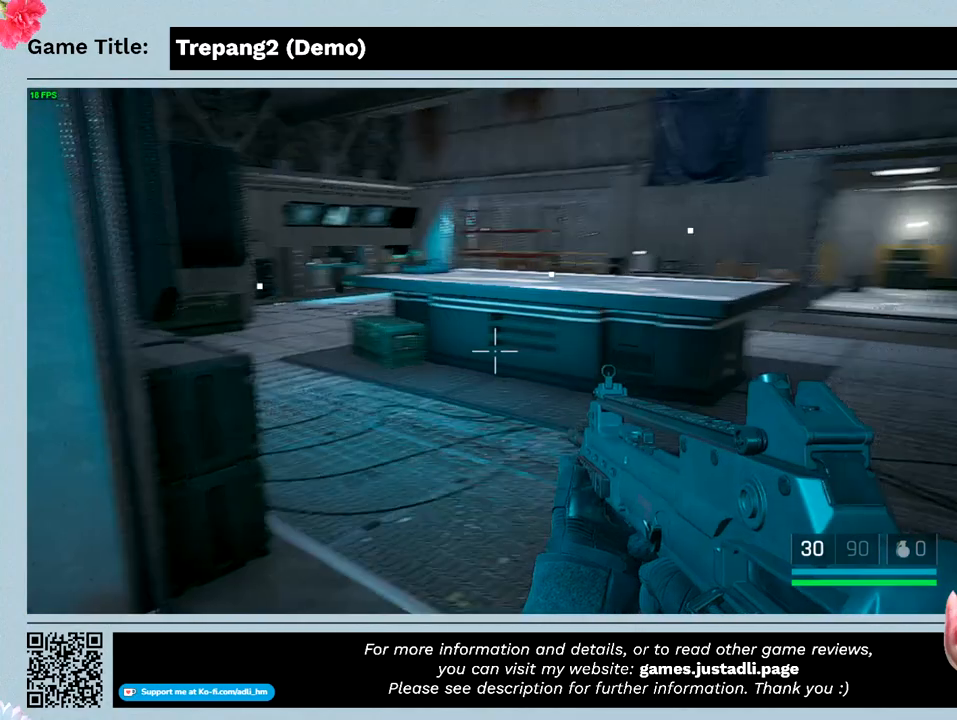
{"keys": ["w"], "mouse": [], "events": [[433, "w", "down"]]}
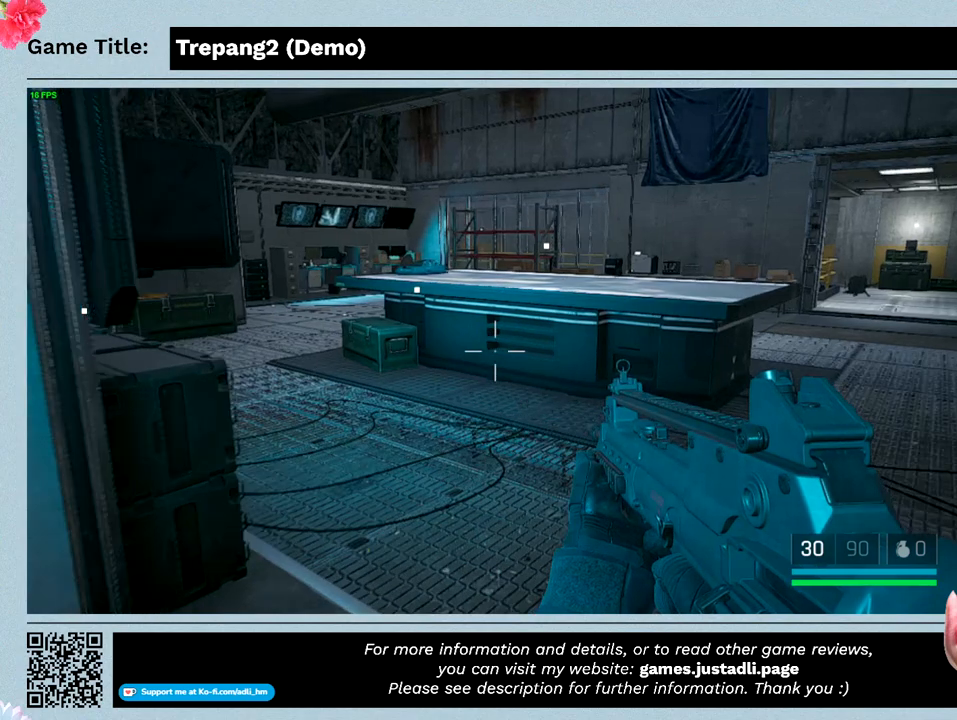
{"keys": ["w"], "mouse": [], "events": []}
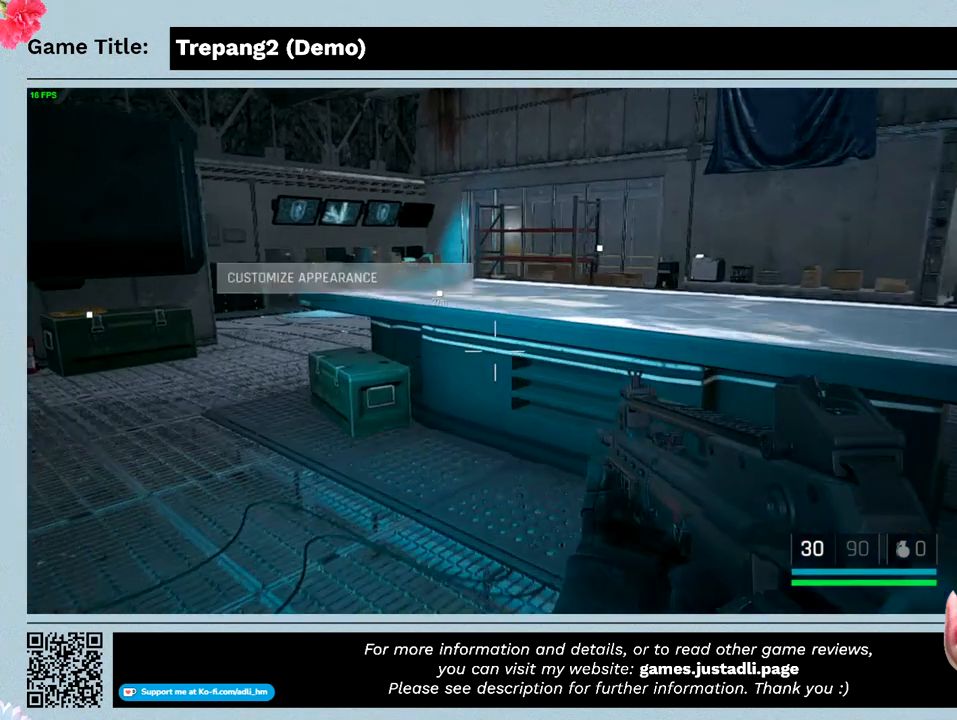
{"keys": ["w"], "mouse": [], "events": []}
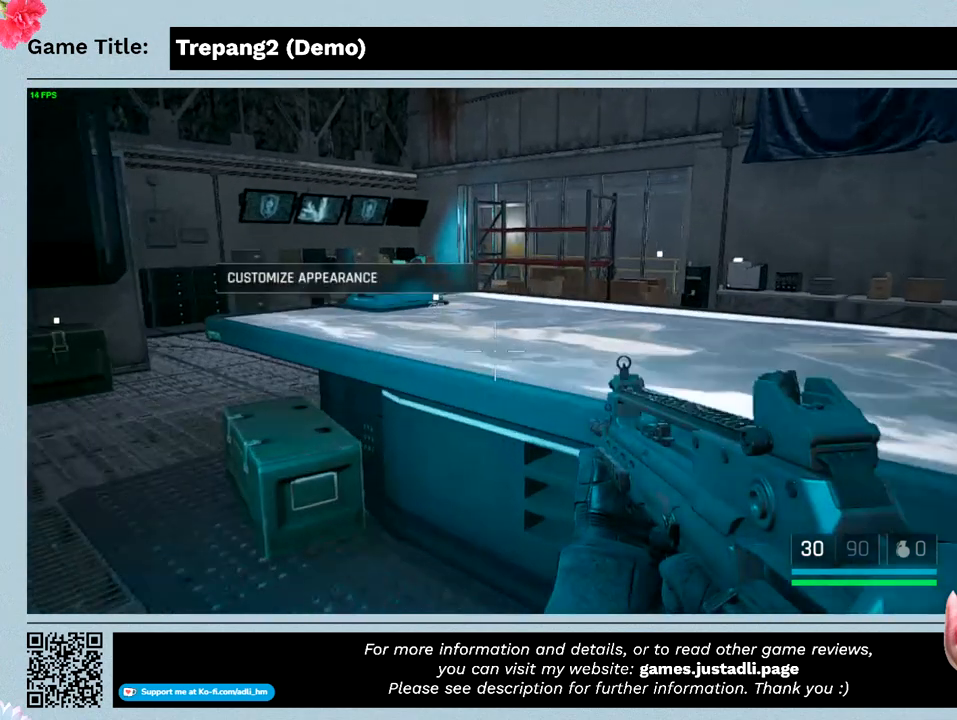
{"keys": ["w"], "mouse": [], "events": []}
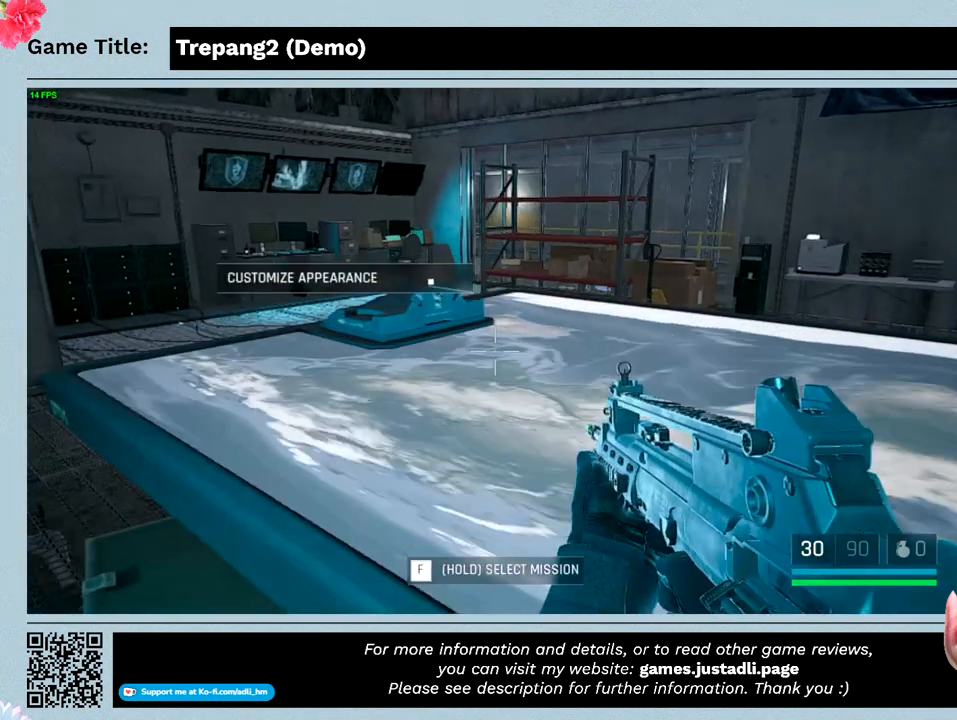
{"keys": [], "mouse": [], "events": [[400, "w", "up"]]}
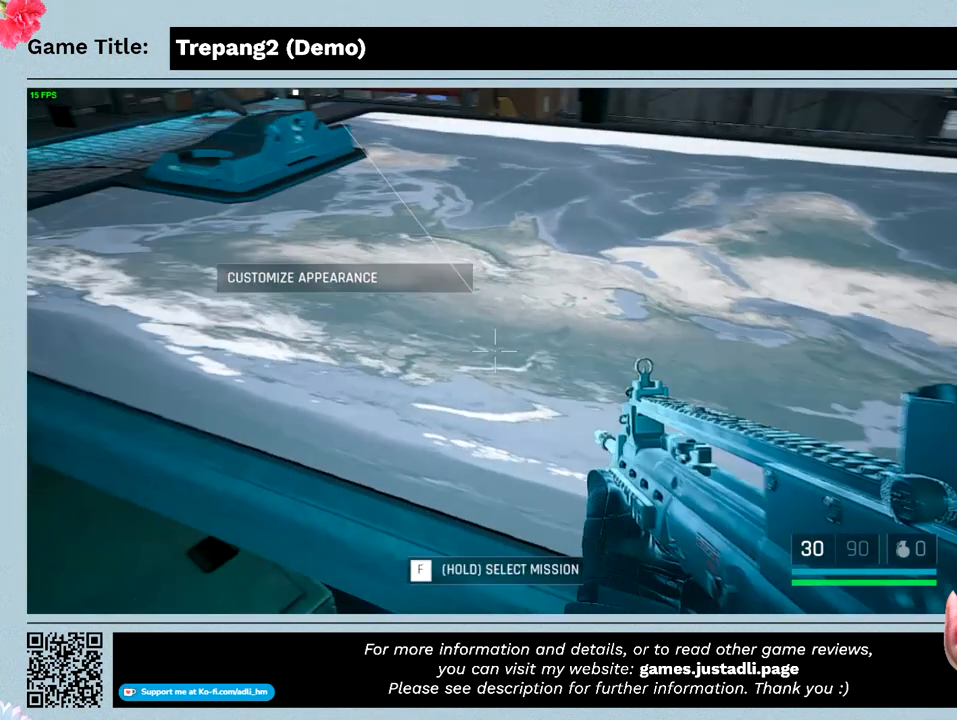
{"keys": ["f"], "mouse": [], "events": [[333, "f", "down"]]}
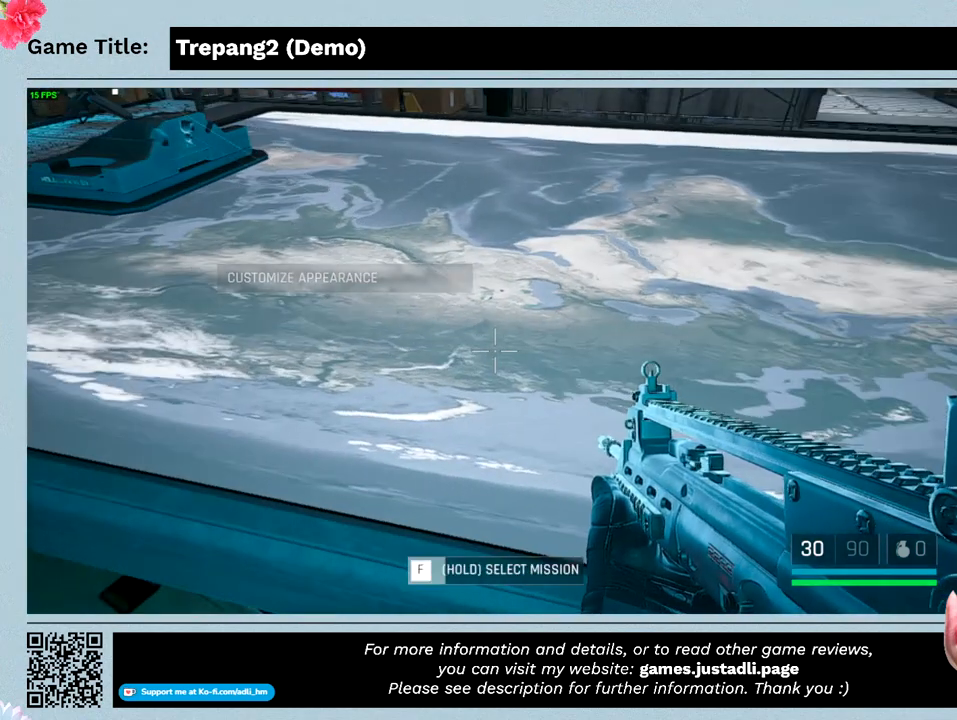
{"keys": ["f"], "mouse": [], "events": []}
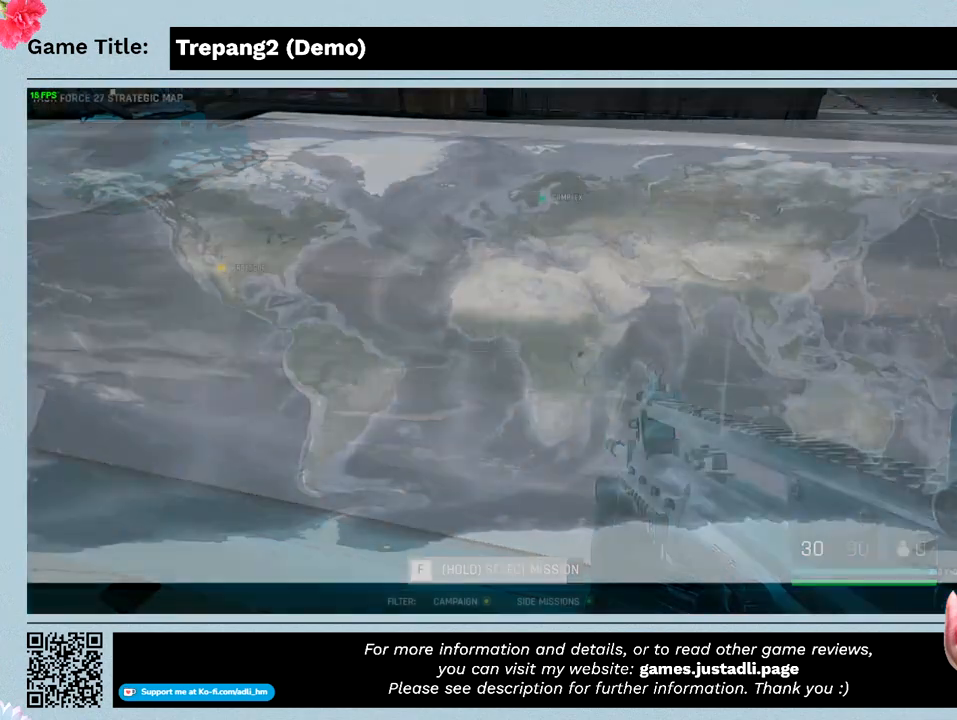
{"keys": ["f"], "mouse": [], "events": []}
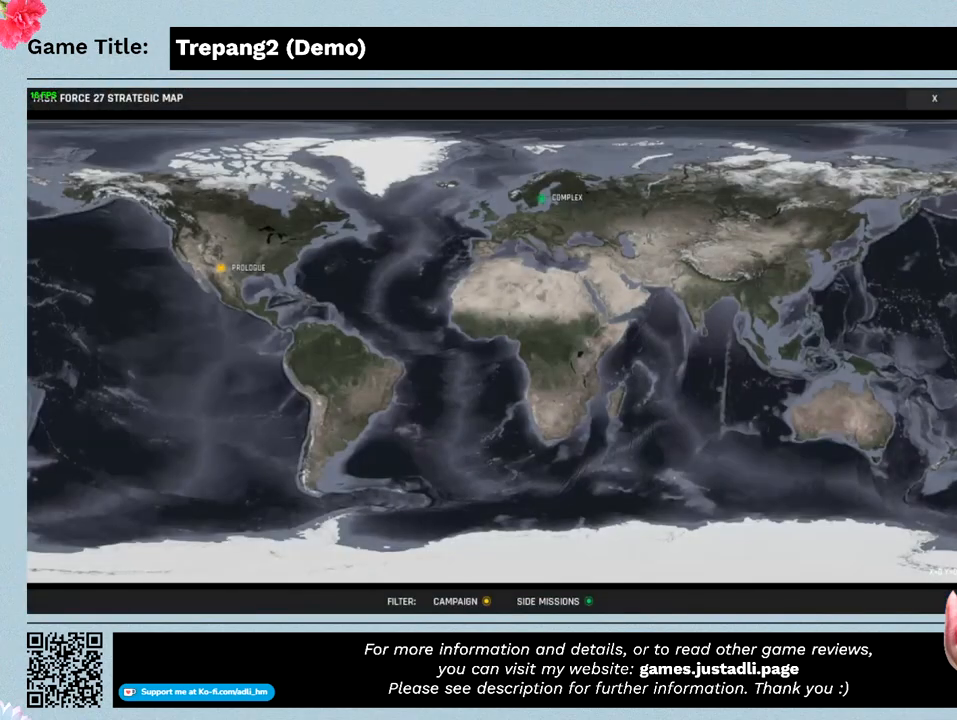
{"keys": [], "mouse": [], "events": [[200, "f", "up"]]}
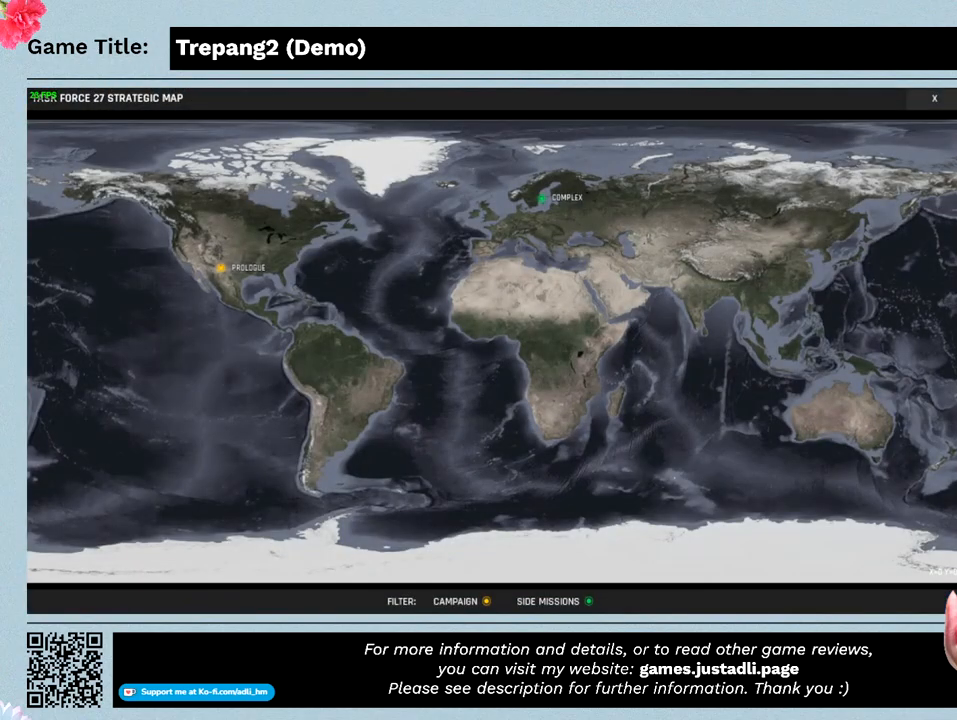
{"keys": [], "mouse": [], "events": []}
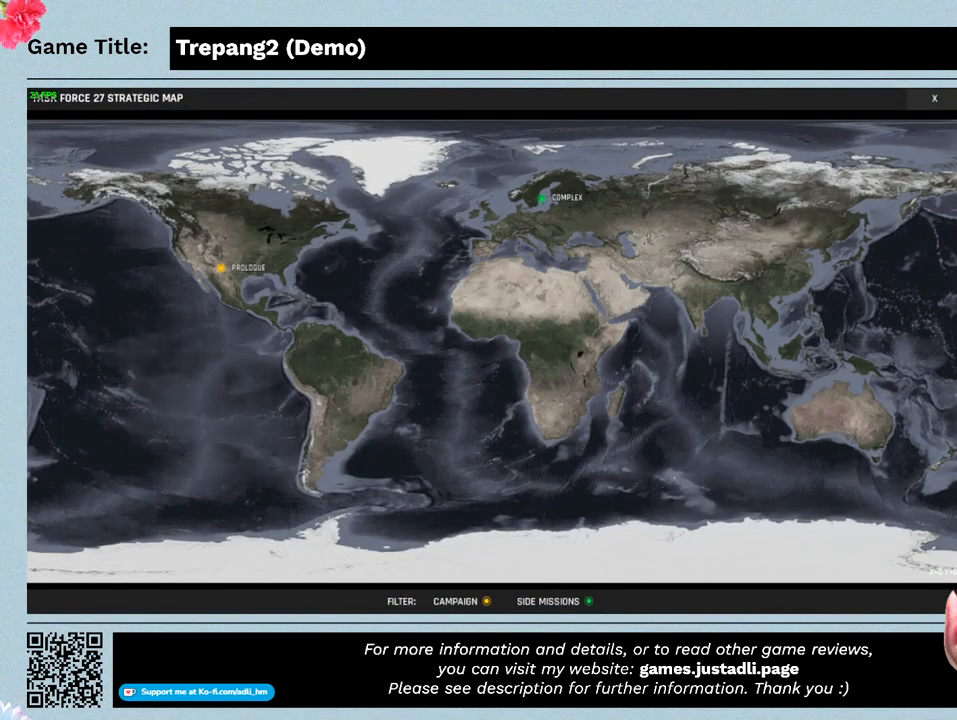
{"keys": [], "mouse": [], "events": []}
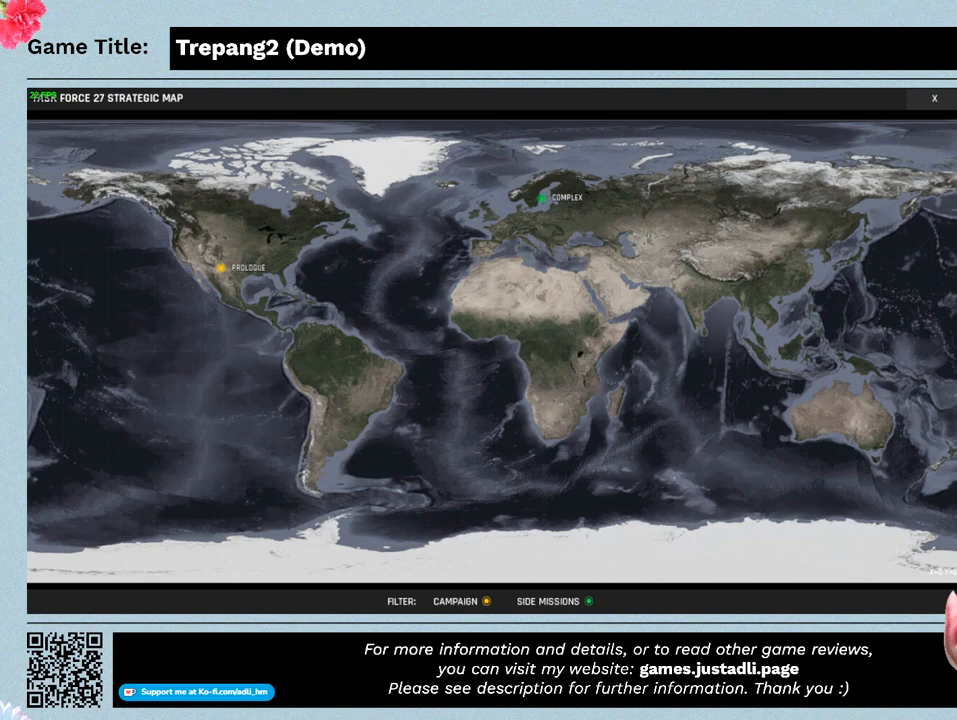
{"keys": [], "mouse": [], "events": []}
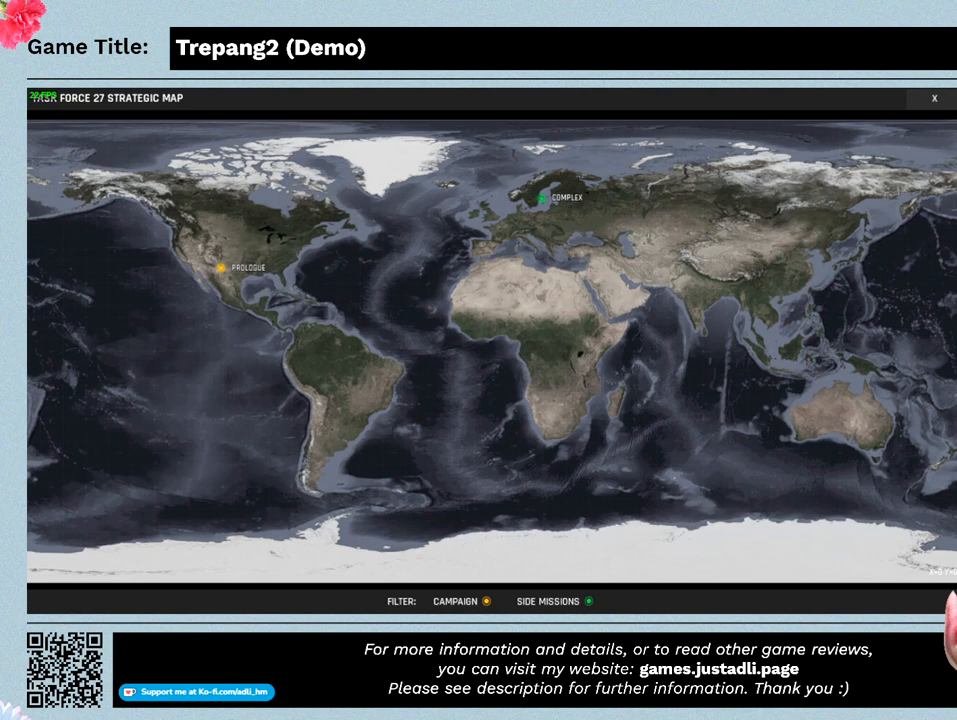
{"keys": [], "mouse": [], "events": []}
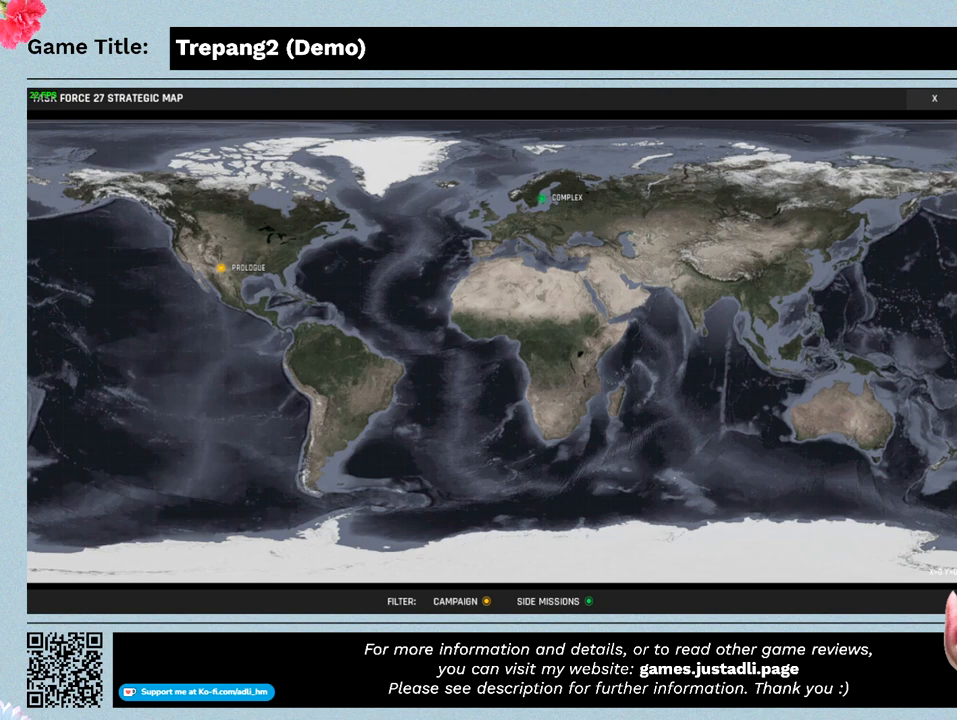
{"keys": [], "mouse": [], "events": []}
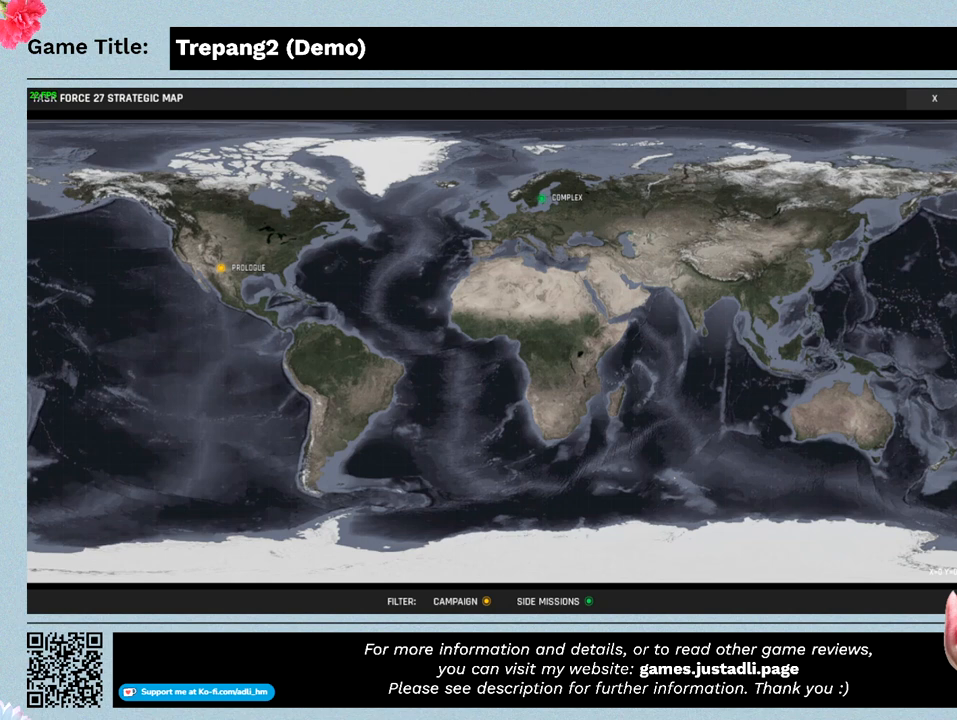
{"keys": [], "mouse": [], "events": []}
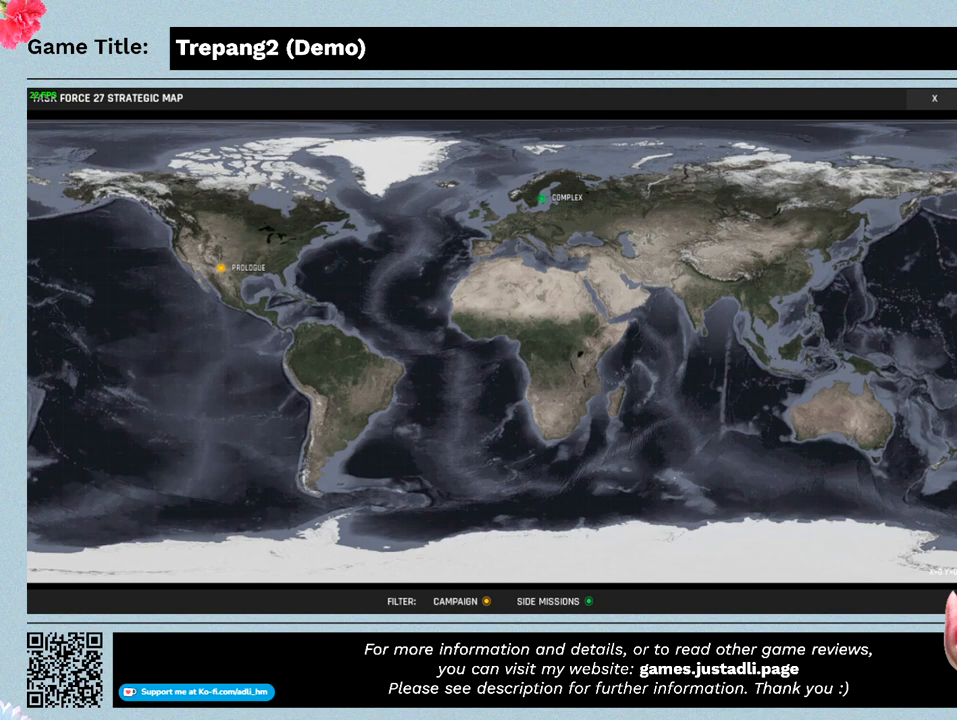
{"keys": [], "mouse": [], "events": []}
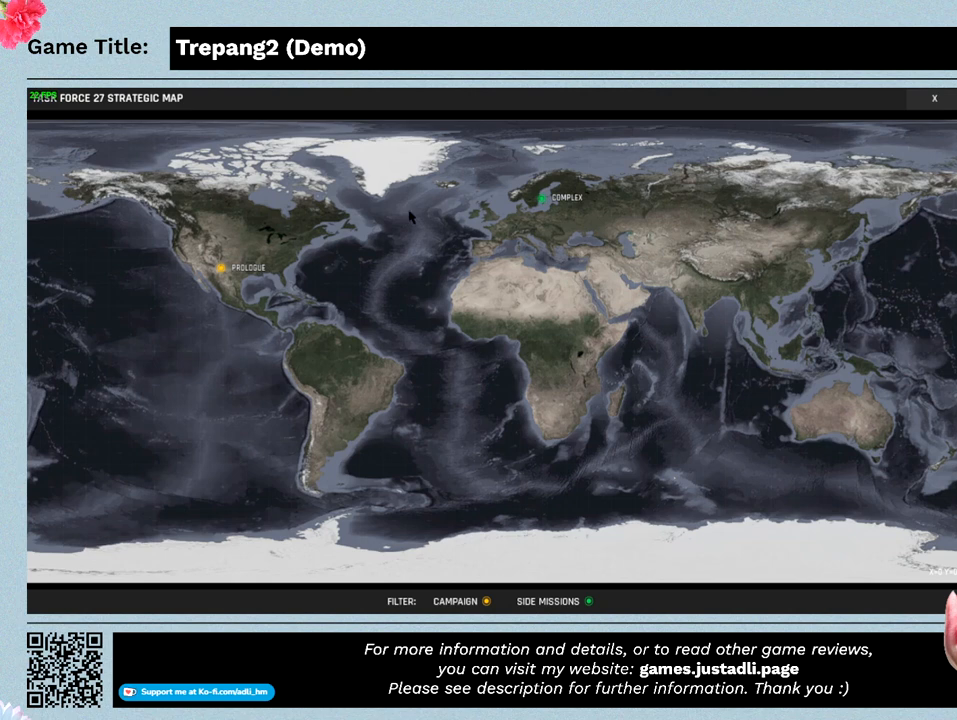
{"keys": [], "mouse": [], "events": []}
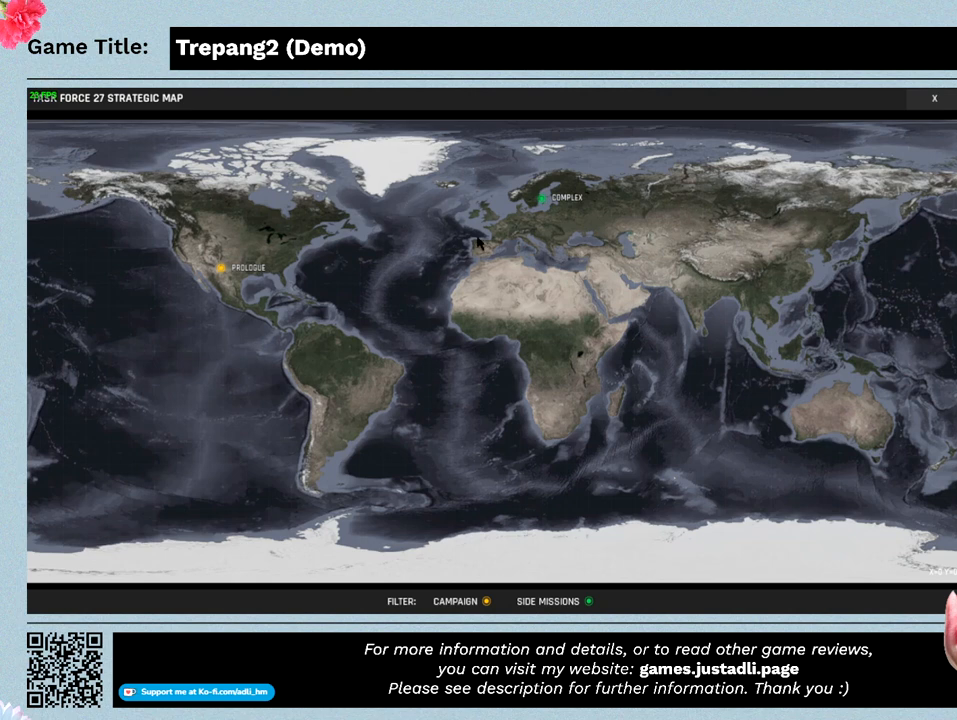
{"keys": [], "mouse": [], "events": []}
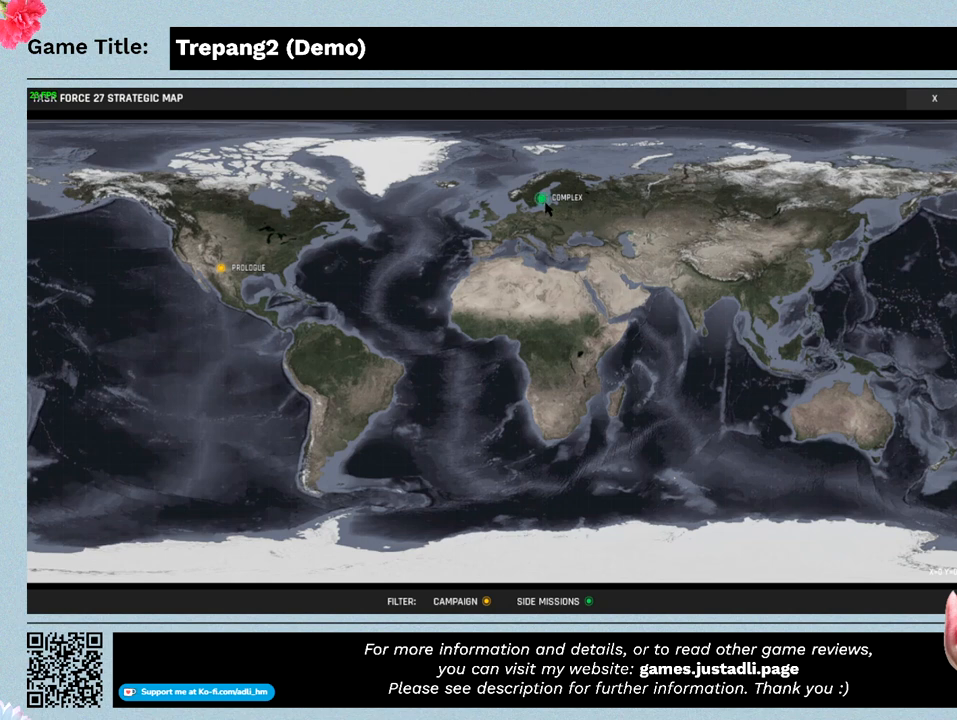
{"keys": [], "mouse": ["left"], "events": [[433, "mouse_left", "down"]]}